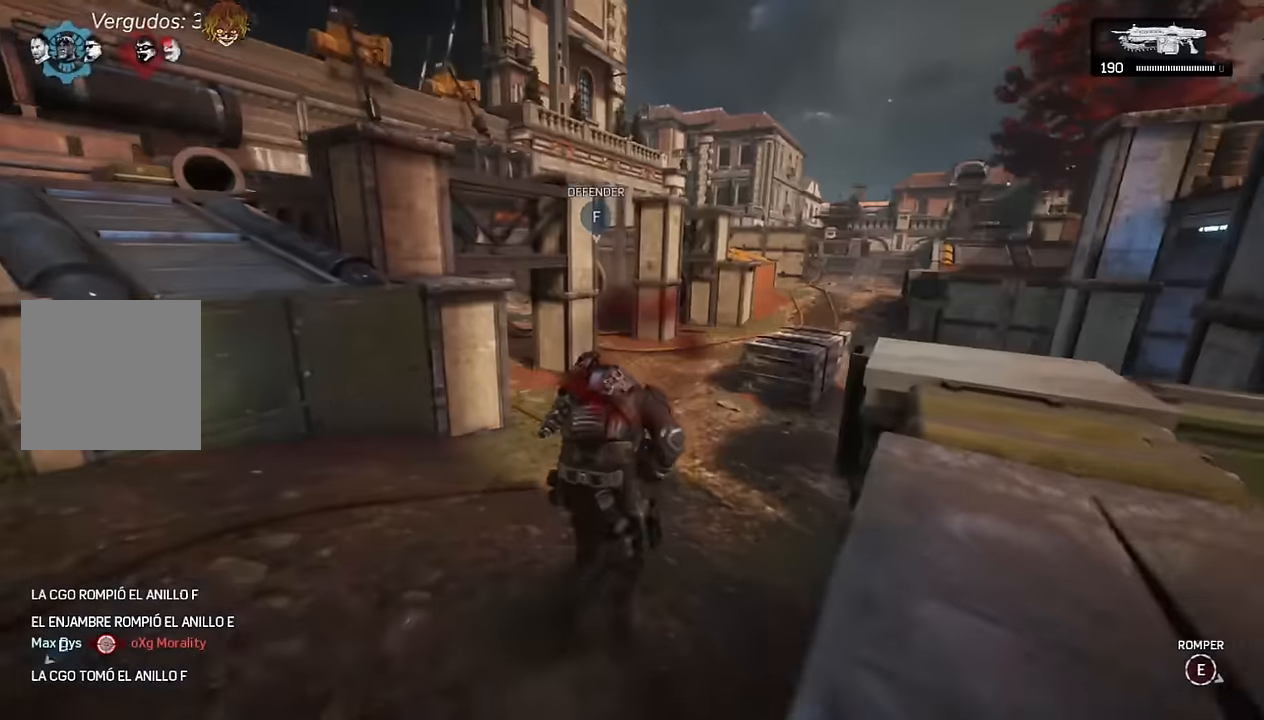
Gameplay with a controller (Xbox layout); each line is a JSON object with the inputs held at the frame after it. "events" lists button and stick changes between this image and that frame as [ms after this image, input, new state], when the widget could be followed in between.
{"buttons": ["A"], "left_stick": "up", "right_stick": "center", "events": [[16, "right_stick", "right"], [33, "A", "up"], [116, "A", "down"], [150, "A", "up"], [250, "A", "down"], [250, "R1", "down"], [383, "R1", "up"], [400, "right_stick", "center"]]}
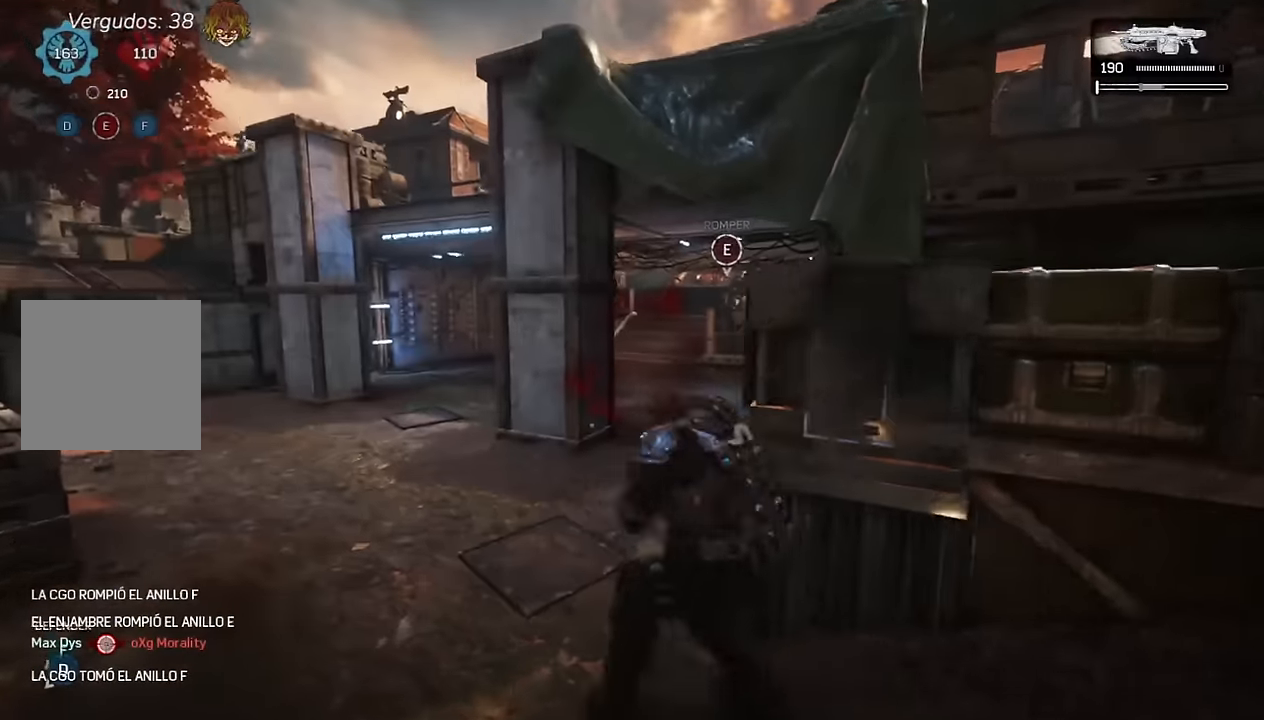
{"buttons": [], "left_stick": "up-left", "right_stick": "center", "events": [[50, "A", "up"], [233, "A", "down"], [233, "left_stick", "up-left"], [266, "A", "up"]]}
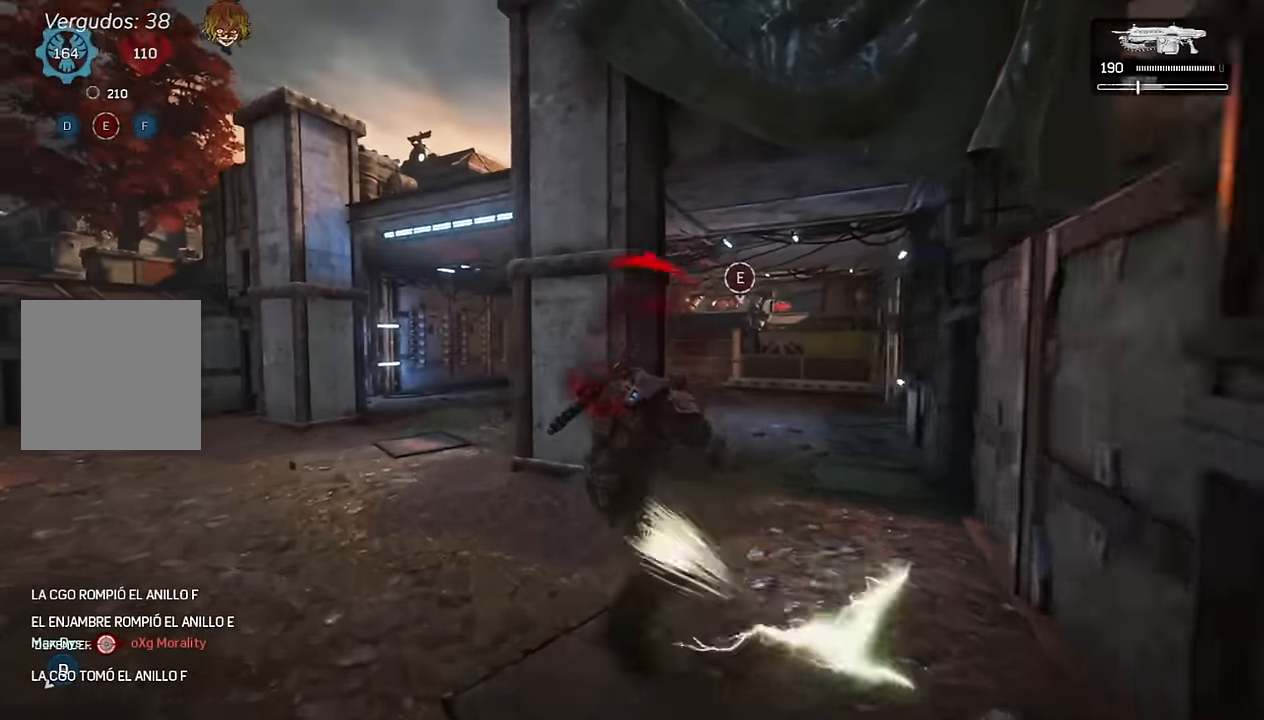
{"buttons": [], "left_stick": "center", "right_stick": "center", "events": [[50, "right_stick", "right"], [133, "right_stick", "center"], [166, "left_stick", "left"], [200, "R1", "down"], [300, "R1", "up"], [350, "left_stick", "center"], [416, "R2", "down"], [500, "R2", "up"]]}
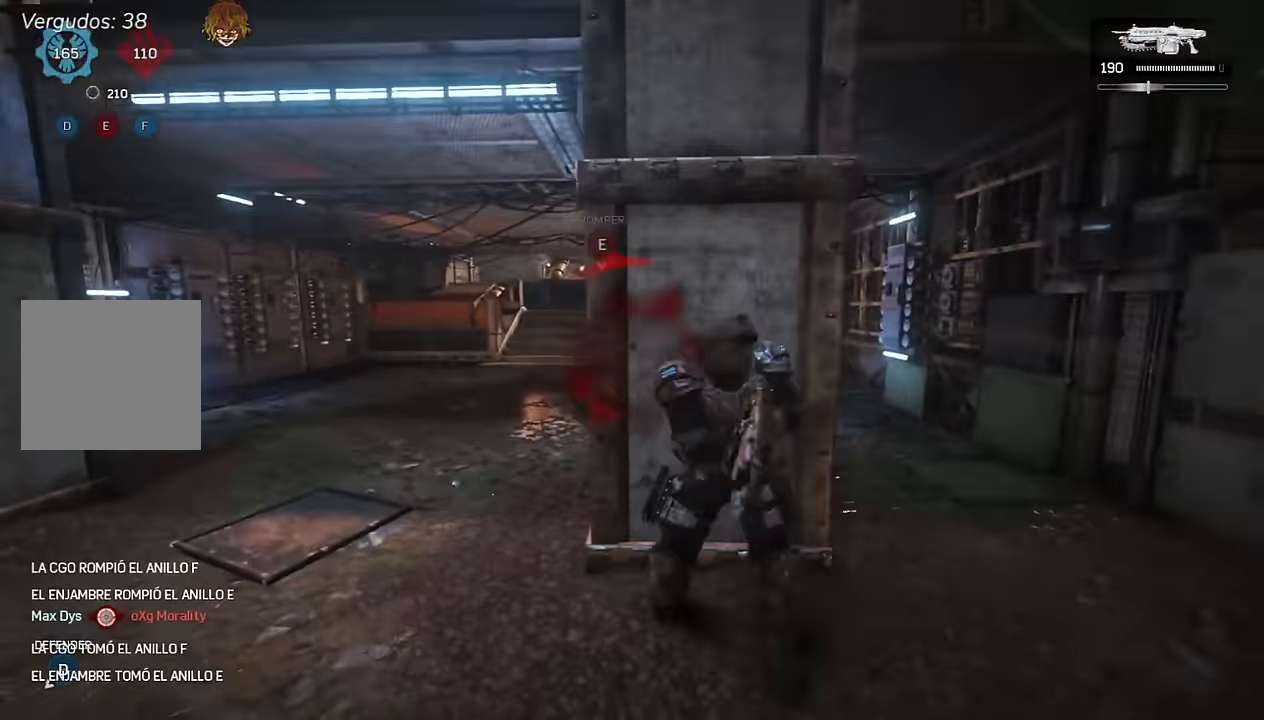
{"buttons": [], "left_stick": "up-right", "right_stick": "right", "events": [[333, "right_stick", "right"], [383, "left_stick", "right"], [433, "left_stick", "up-right"]]}
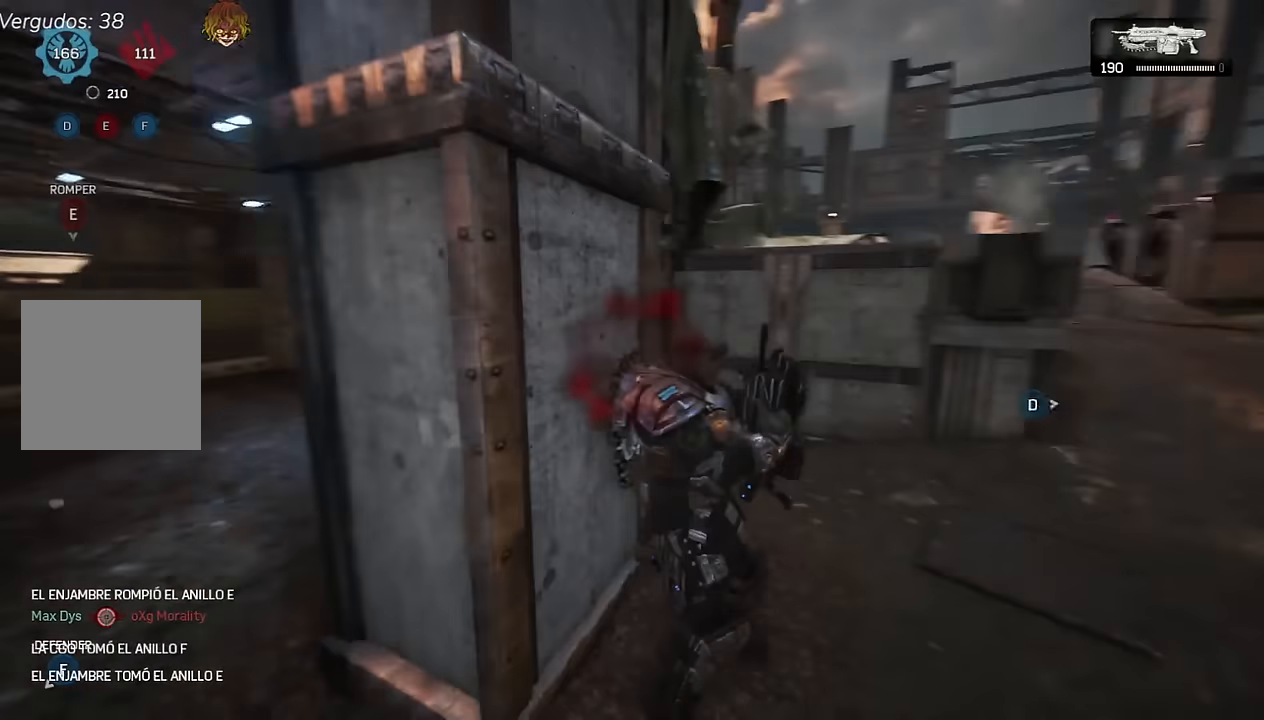
{"buttons": [], "left_stick": "center", "right_stick": "center", "events": [[50, "left_stick", "center"], [50, "right_stick", "center"], [100, "R1", "down"], [217, "R1", "up"]]}
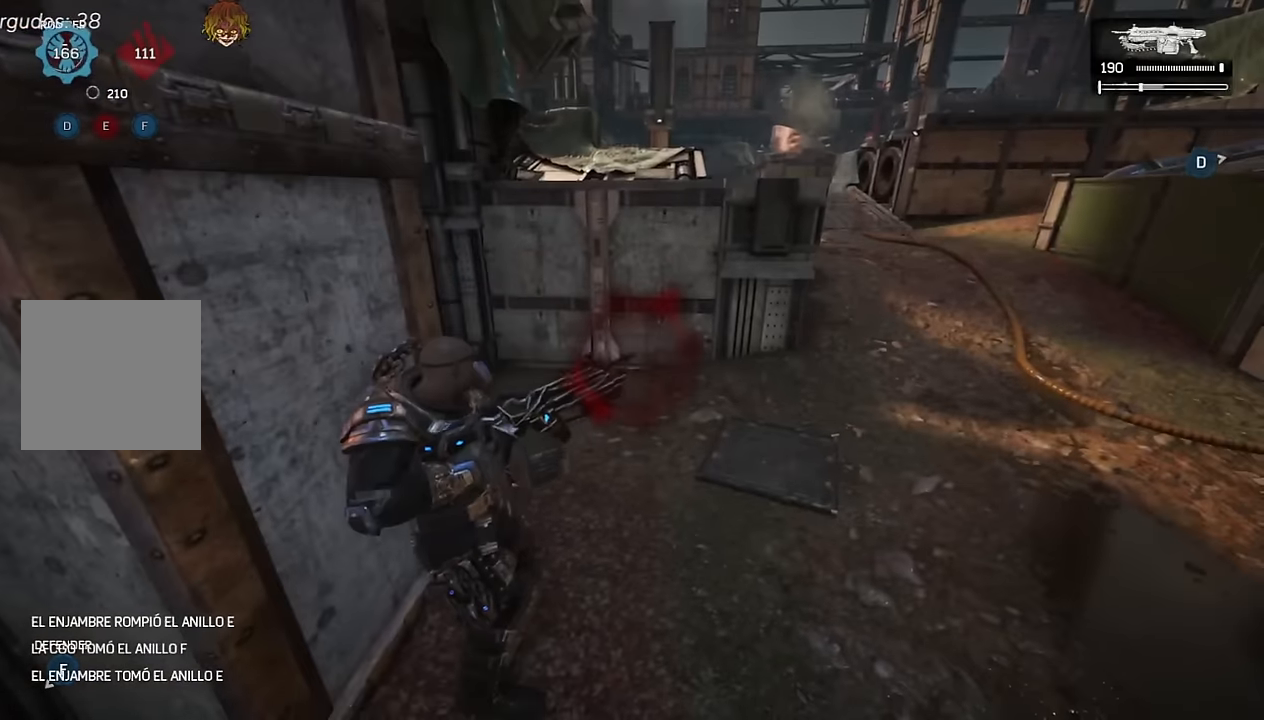
{"buttons": ["R1"], "left_stick": "center", "right_stick": "center", "events": [[100, "right_stick", "down-left"], [167, "right_stick", "center"], [433, "R1", "down"]]}
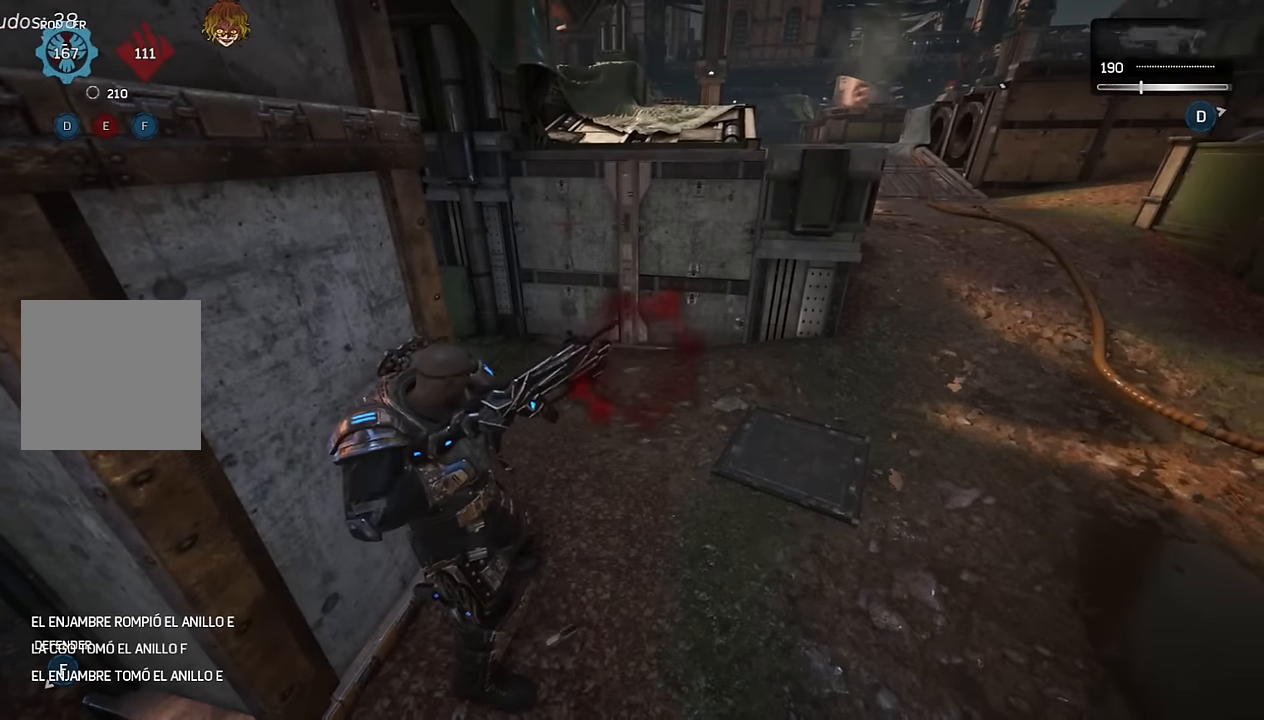
{"buttons": [], "left_stick": "center", "right_stick": "center", "events": [[50, "R1", "up"]]}
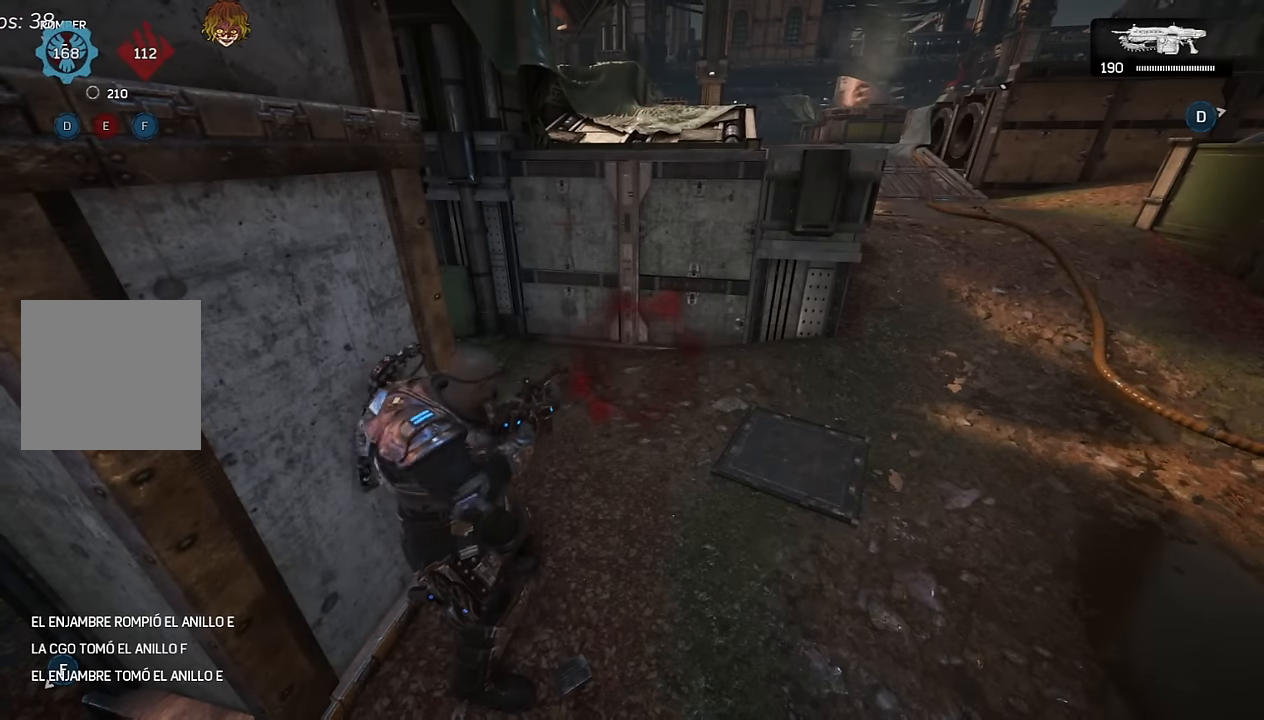
{"buttons": [], "left_stick": "center", "right_stick": "center", "events": []}
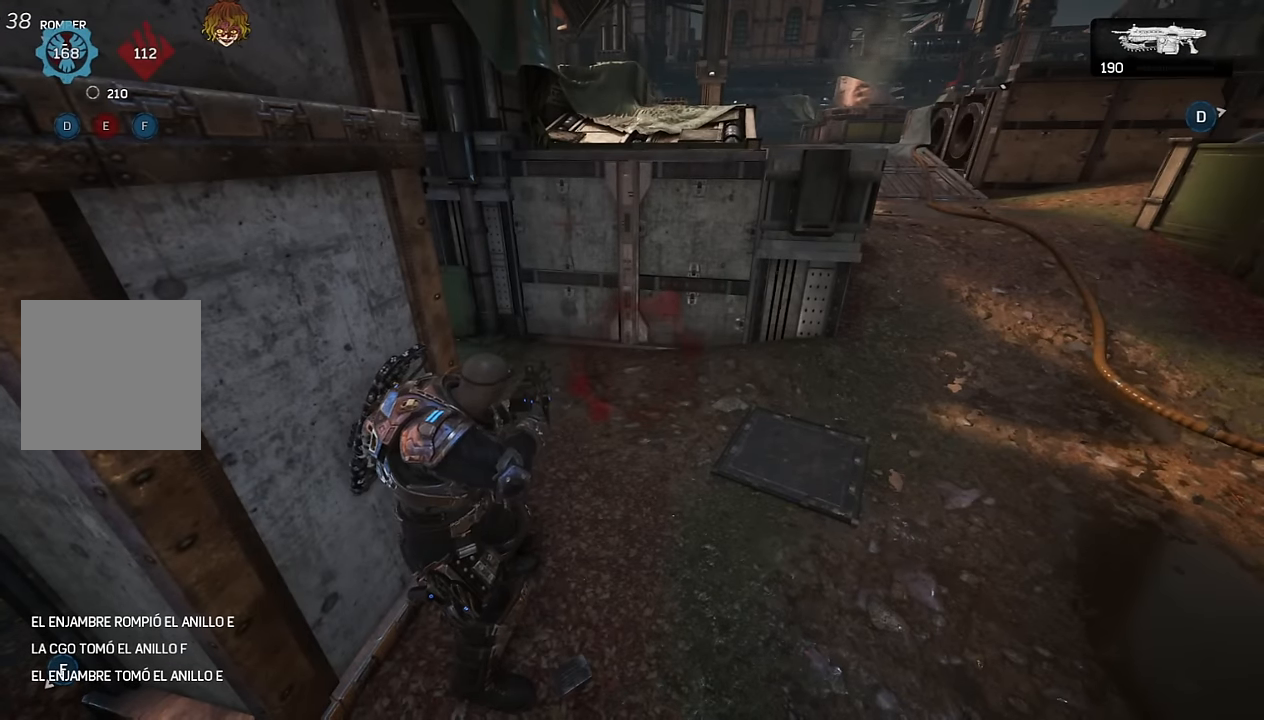
{"buttons": [], "left_stick": "center", "right_stick": "center", "events": []}
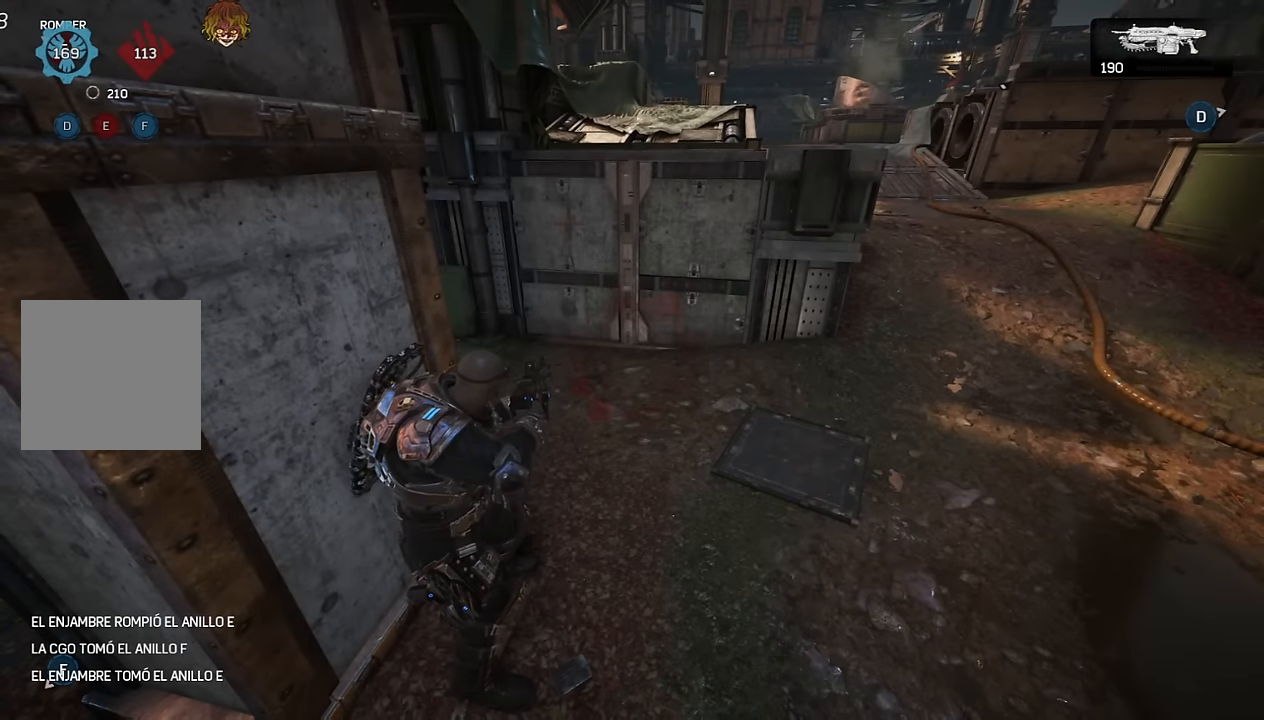
{"buttons": [], "left_stick": "center", "right_stick": "center", "events": []}
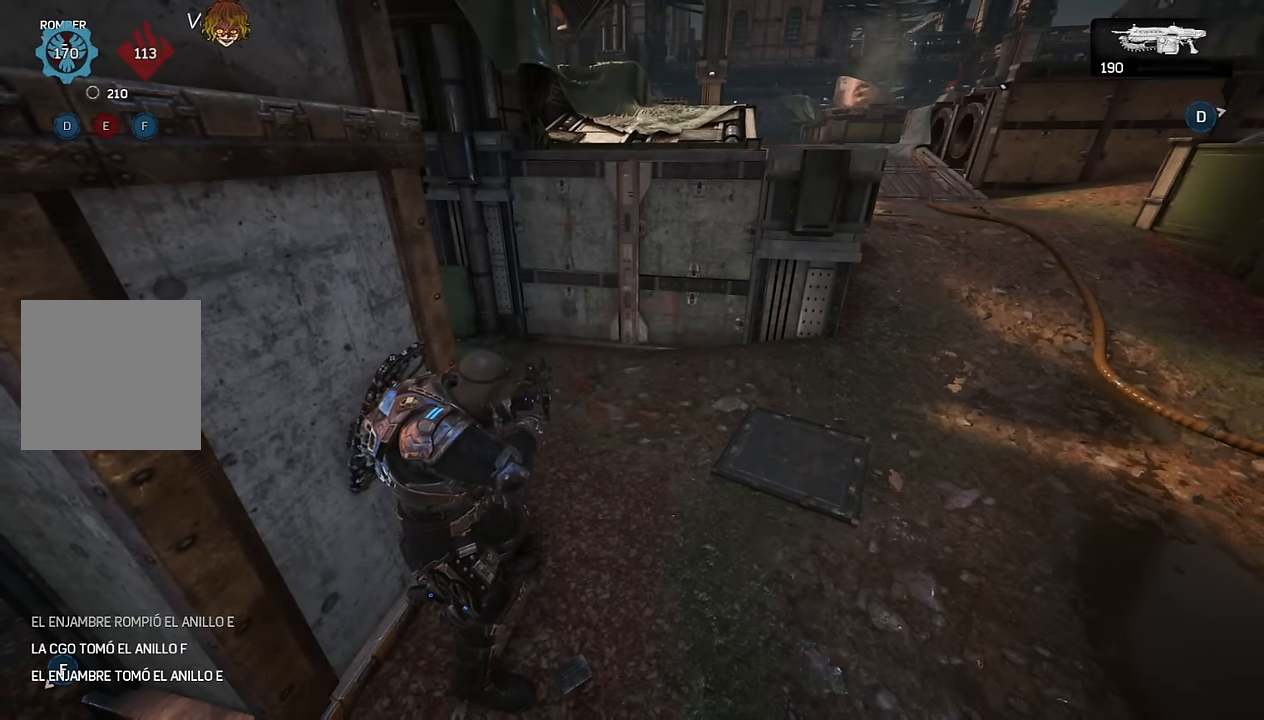
{"buttons": [], "left_stick": "center", "right_stick": "center", "events": []}
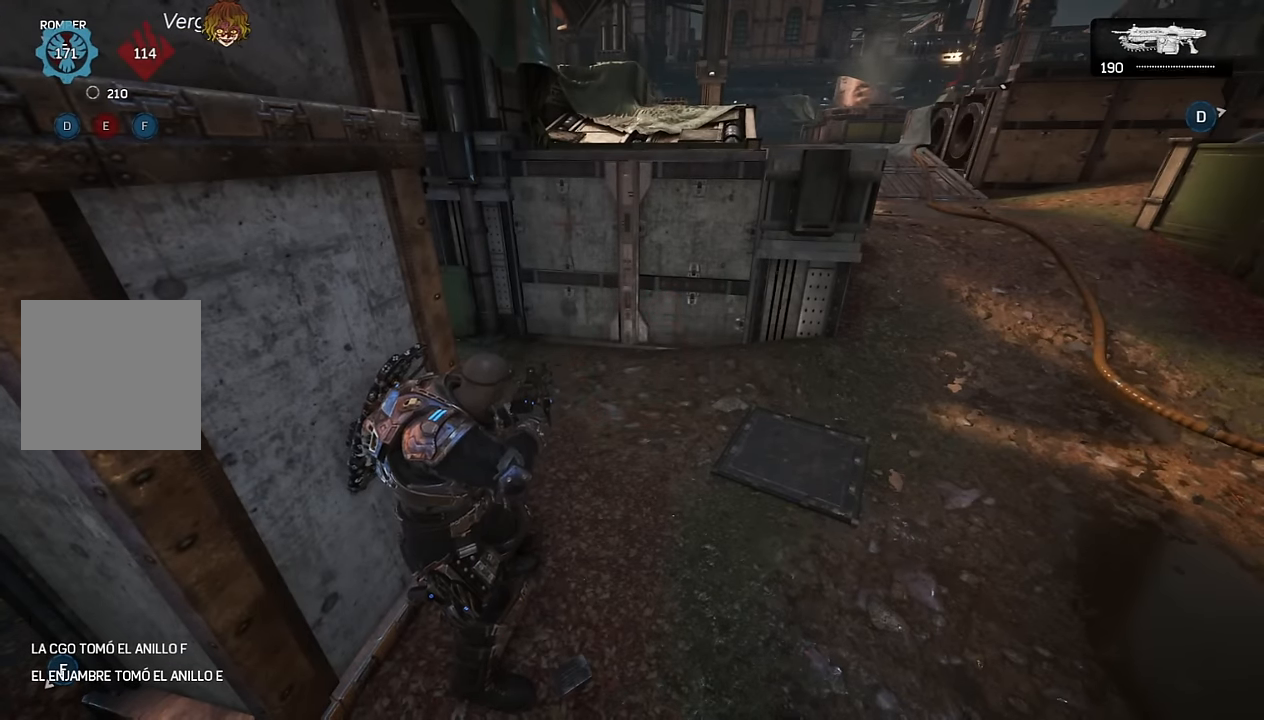
{"buttons": [], "left_stick": "up-right", "right_stick": "center", "events": [[133, "right_stick", "left"], [167, "left_stick", "right"], [367, "left_stick", "up-right"], [384, "right_stick", "center"]]}
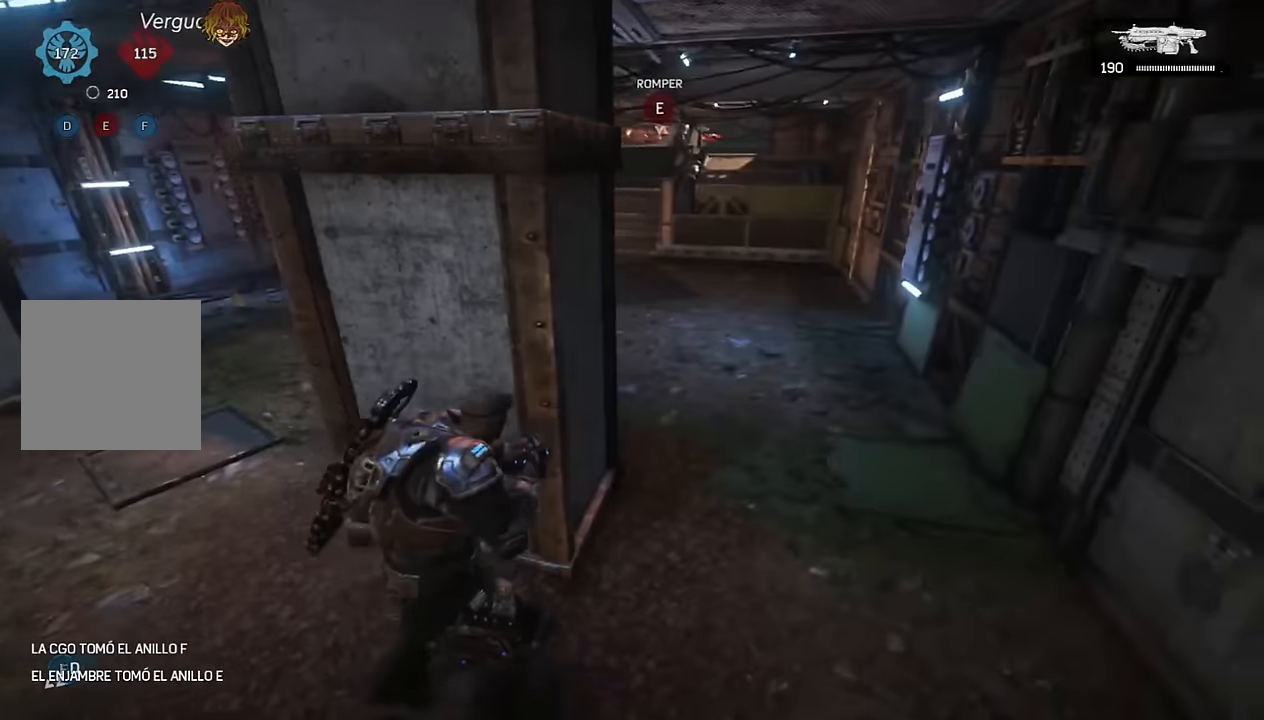
{"buttons": ["L1"], "left_stick": "center", "right_stick": "right", "events": [[84, "left_stick", "up"], [284, "right_stick", "right"], [317, "left_stick", "down-left"], [450, "L1", "down"], [500, "left_stick", "center"]]}
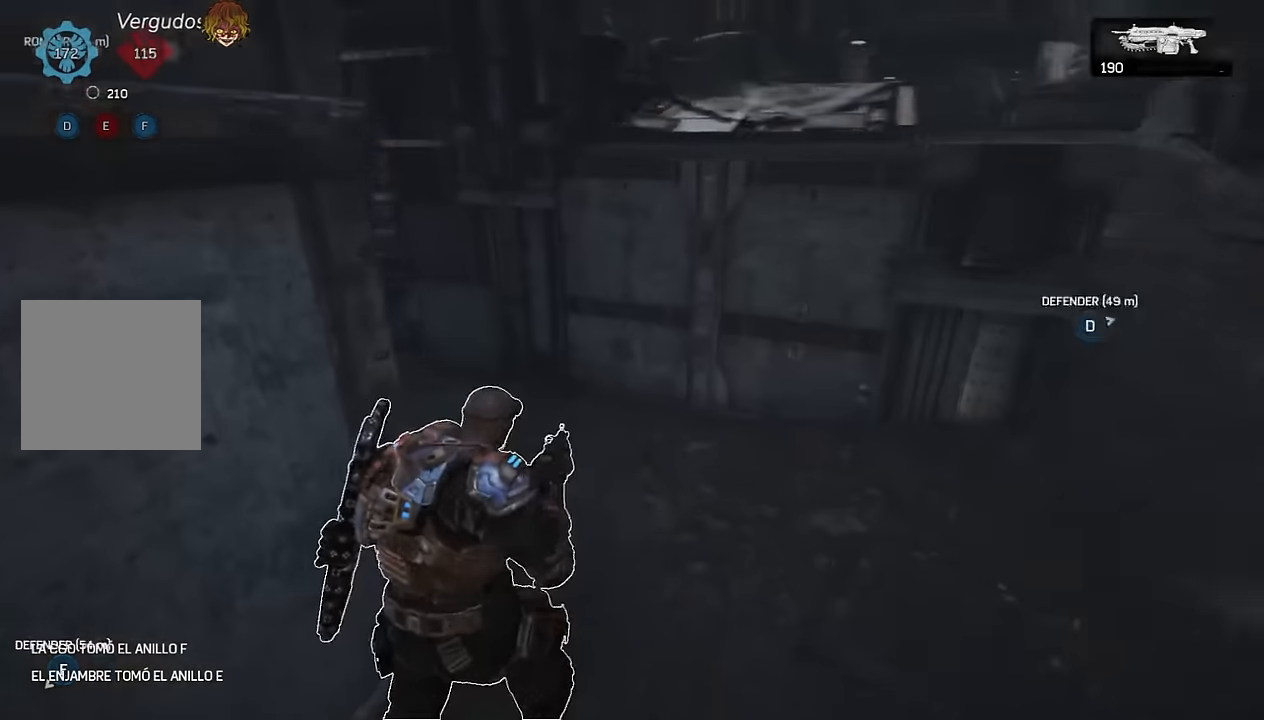
{"buttons": [], "left_stick": "center", "right_stick": "right", "events": [[17, "right_stick", "center"], [284, "L1", "up"], [467, "right_stick", "right"]]}
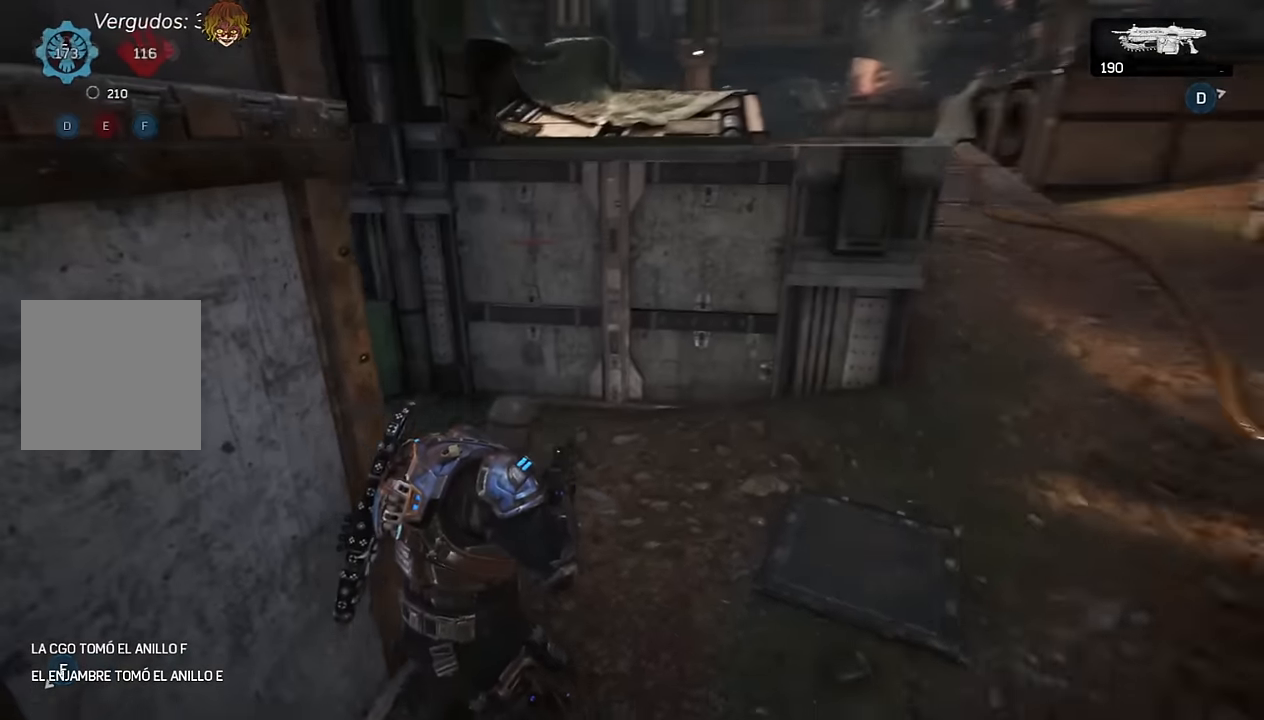
{"buttons": [], "left_stick": "up", "right_stick": "left", "events": [[67, "right_stick", "center"], [100, "L1", "down"], [217, "right_stick", "left"], [250, "left_stick", "up-left"], [267, "L1", "up"], [300, "A", "down"], [367, "A", "up"], [384, "left_stick", "up"]]}
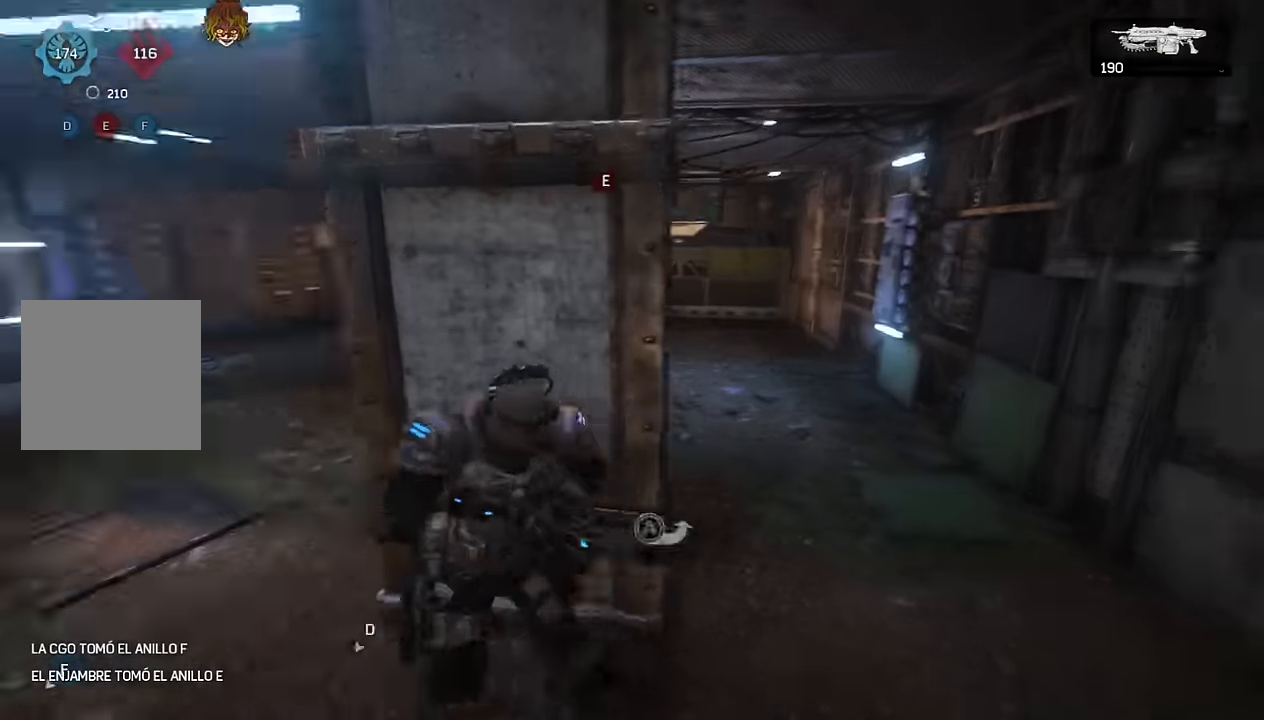
{"buttons": [], "left_stick": "up", "right_stick": "center", "events": [[17, "right_stick", "center"], [167, "L1", "down"], [250, "A", "down"], [317, "A", "up"], [467, "L1", "up"]]}
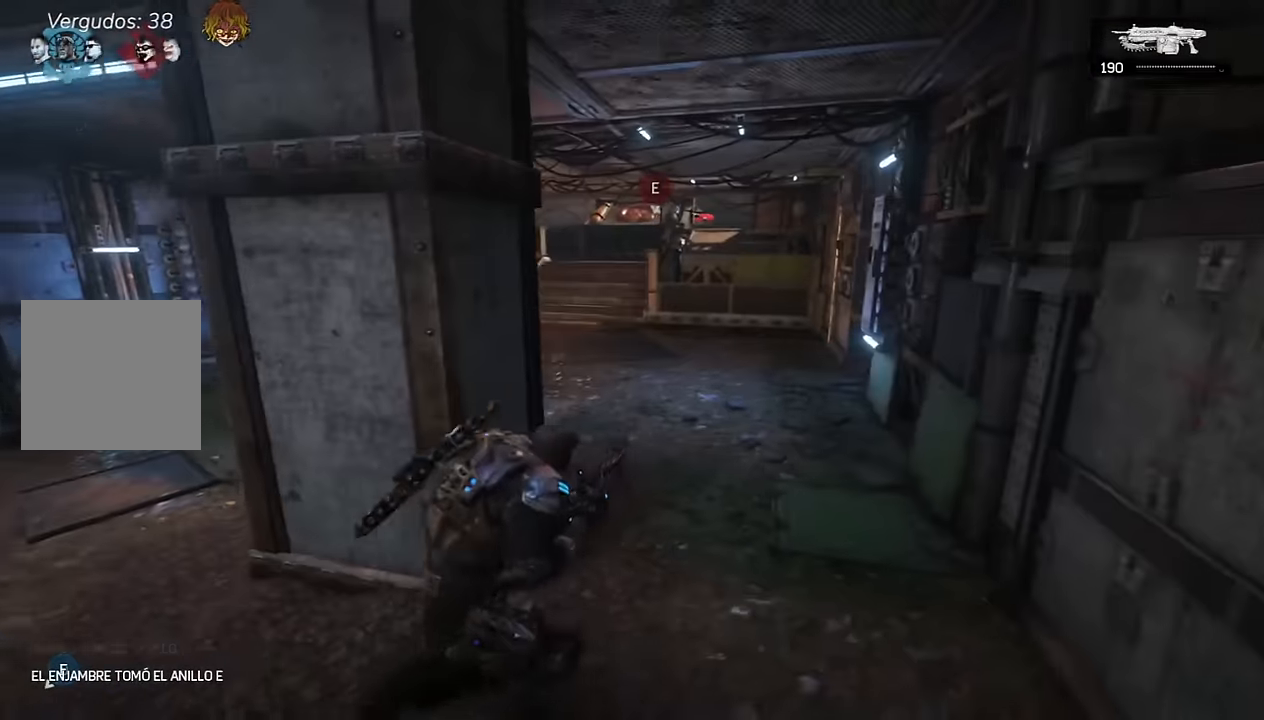
{"buttons": ["A"], "left_stick": "up-right", "right_stick": "center", "events": [[200, "left_stick", "up-right"], [334, "A", "down"], [384, "A", "up"], [484, "A", "down"]]}
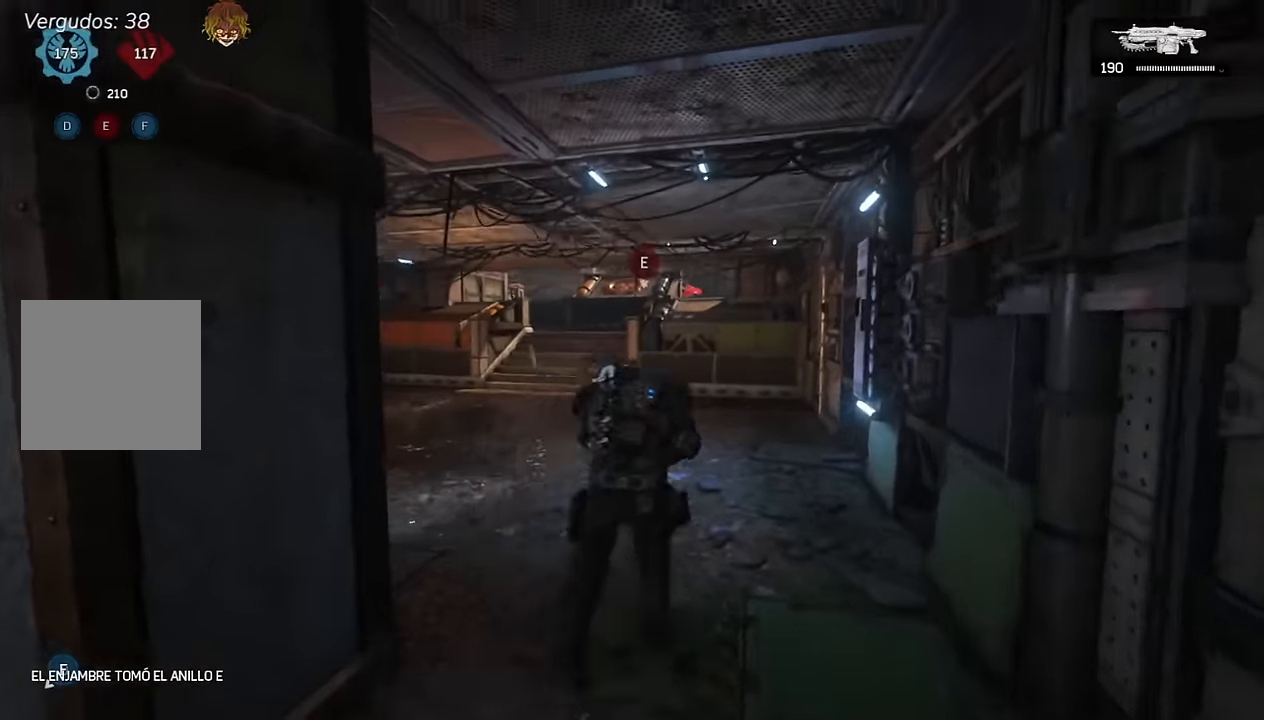
{"buttons": ["A", "L1"], "left_stick": "up", "right_stick": "center", "events": [[67, "left_stick", "up"], [150, "L1", "down"], [184, "right_stick", "down"], [284, "right_stick", "center"]]}
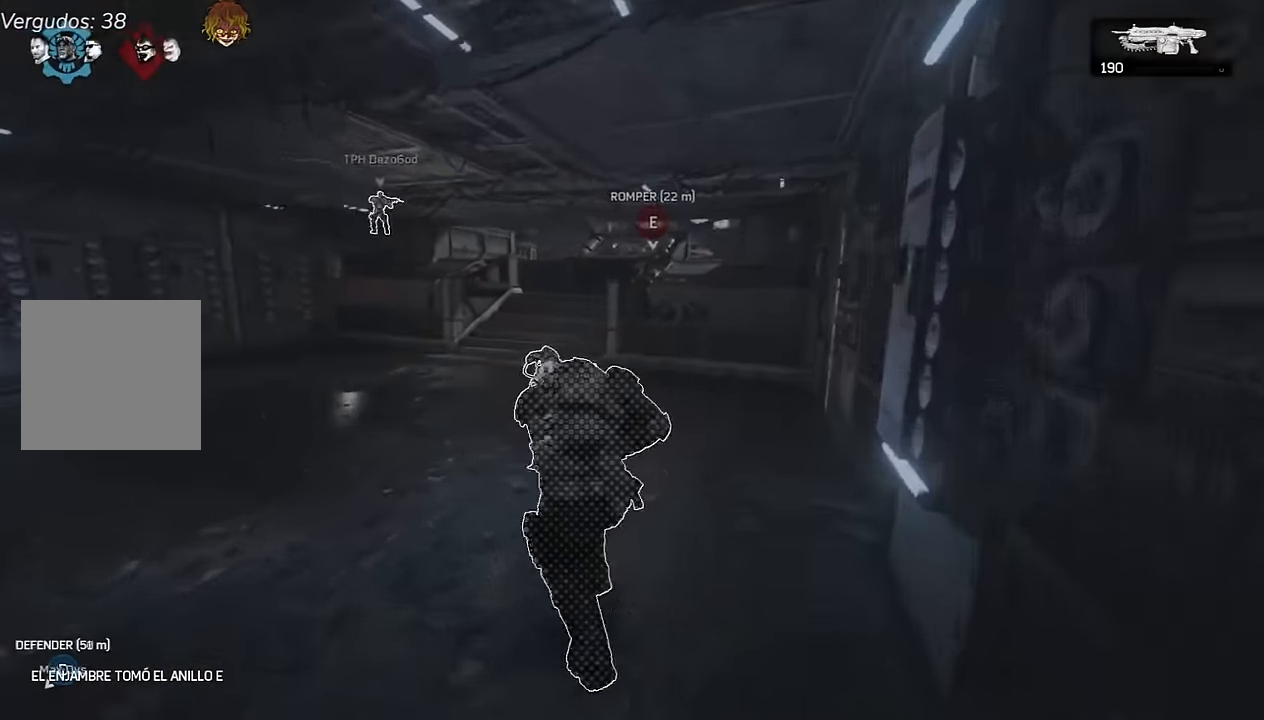
{"buttons": ["L1"], "left_stick": "up", "right_stick": "center", "events": [[50, "L1", "up"], [267, "L1", "down"], [500, "A", "up"]]}
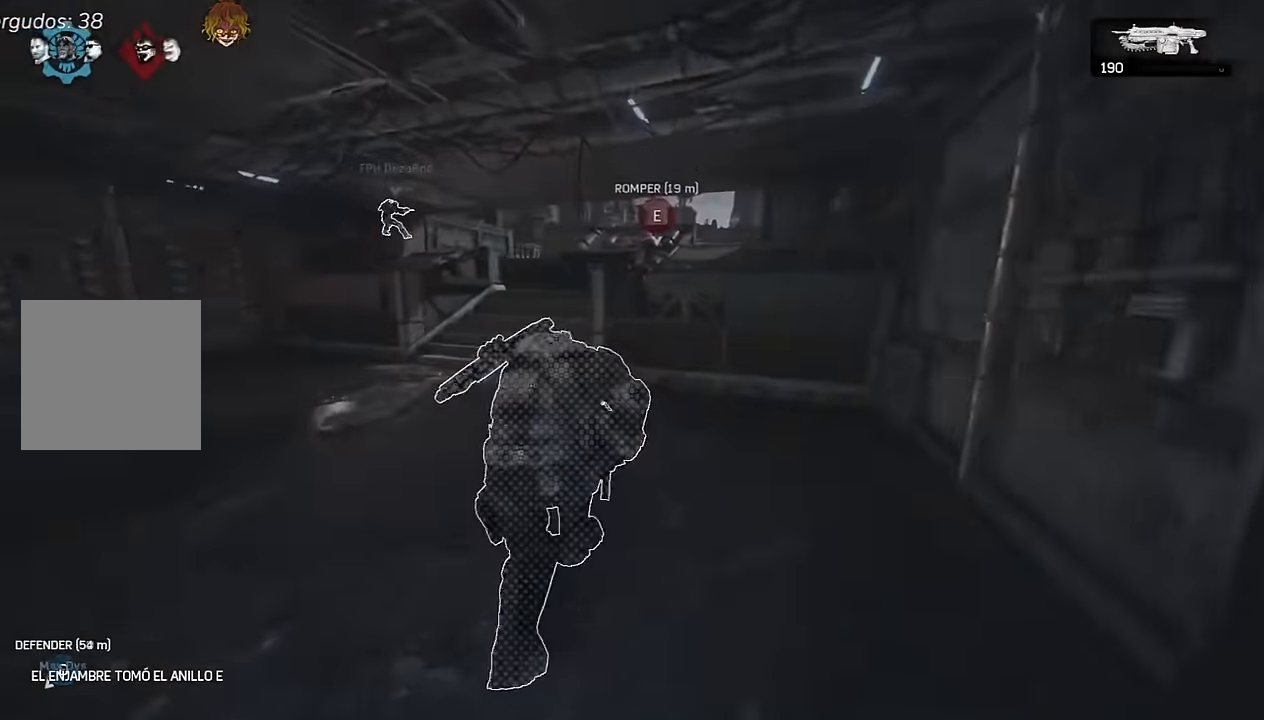
{"buttons": [], "left_stick": "up", "right_stick": "center", "events": [[84, "A", "down"], [150, "A", "up"], [333, "L1", "up"]]}
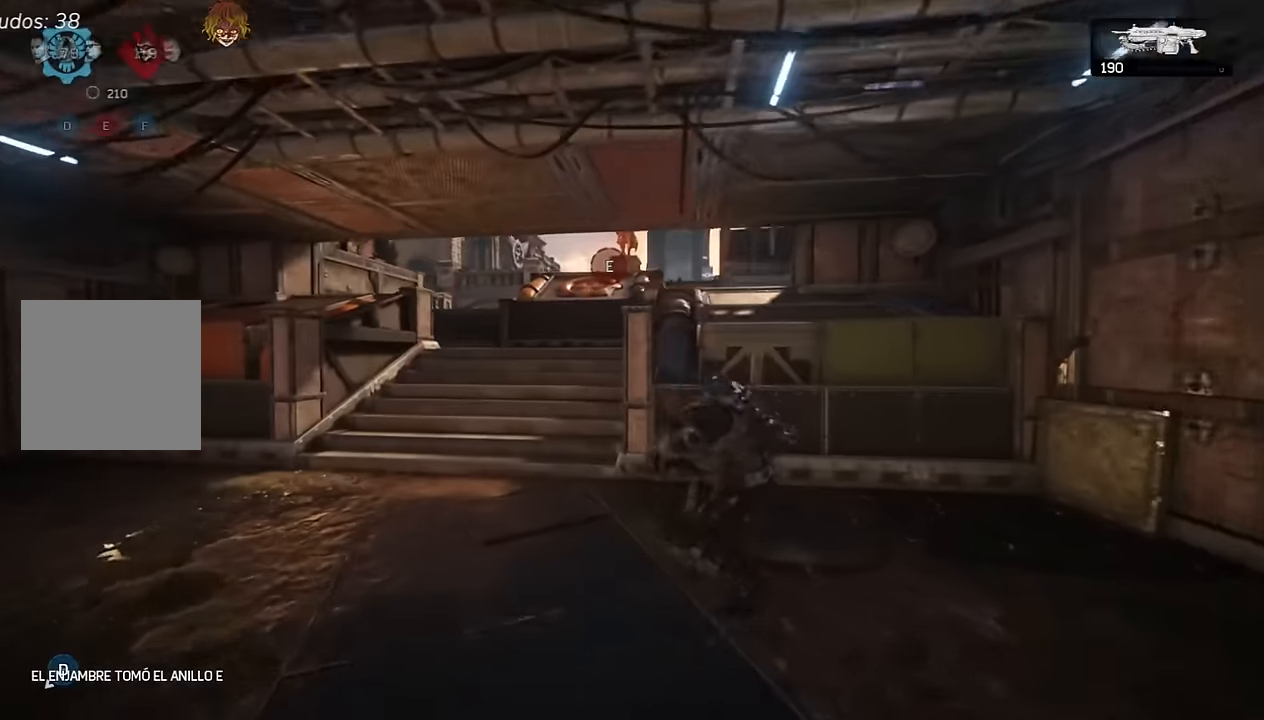
{"buttons": ["A"], "left_stick": "up", "right_stick": "center", "events": [[83, "A", "down"], [283, "right_stick", "left"], [300, "DPAD_LEFT", "down"], [383, "DPAD_LEFT", "up"], [383, "right_stick", "center"]]}
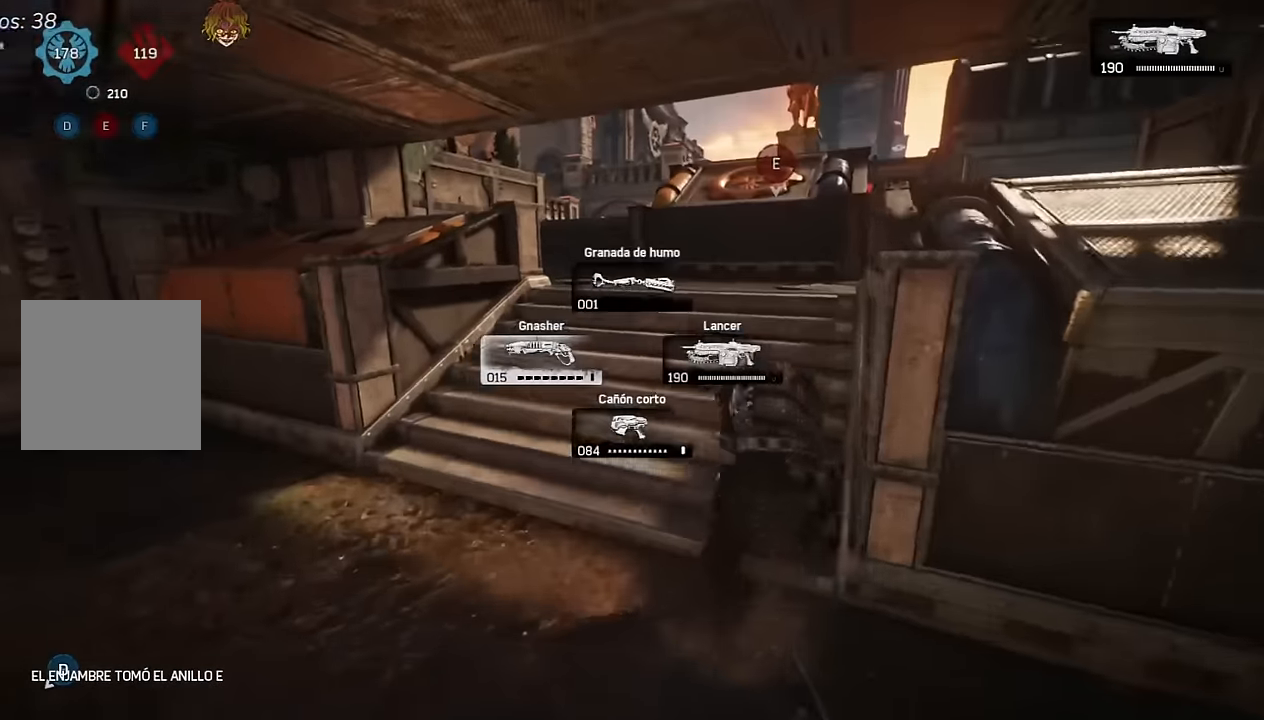
{"buttons": ["A", "L1"], "left_stick": "up", "right_stick": "center", "events": [[117, "L1", "down"], [217, "left_stick", "up-left"], [417, "left_stick", "up"]]}
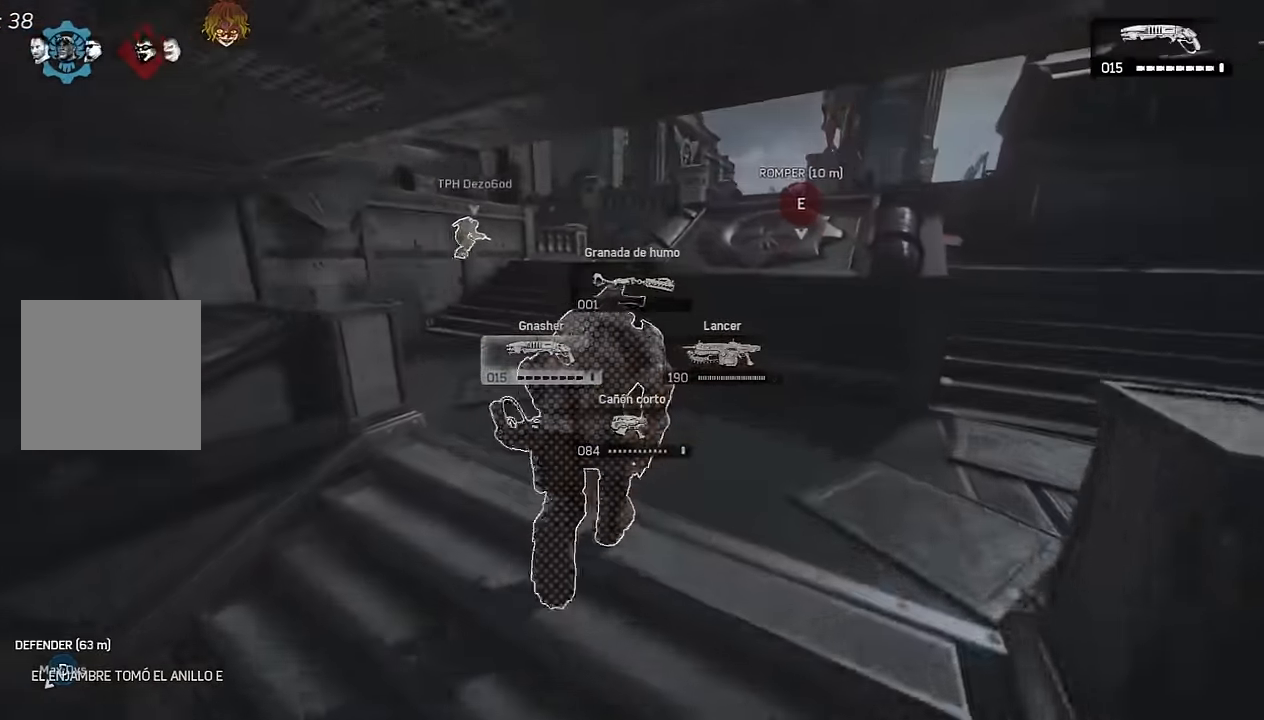
{"buttons": [], "left_stick": "up-right", "right_stick": "right", "events": [[50, "A", "up"], [117, "A", "down"], [150, "L1", "up"], [183, "A", "up"], [250, "left_stick", "right"], [300, "left_stick", "down"], [367, "left_stick", "right"], [383, "right_stick", "right"], [417, "left_stick", "up-right"], [450, "A", "down"], [500, "A", "up"]]}
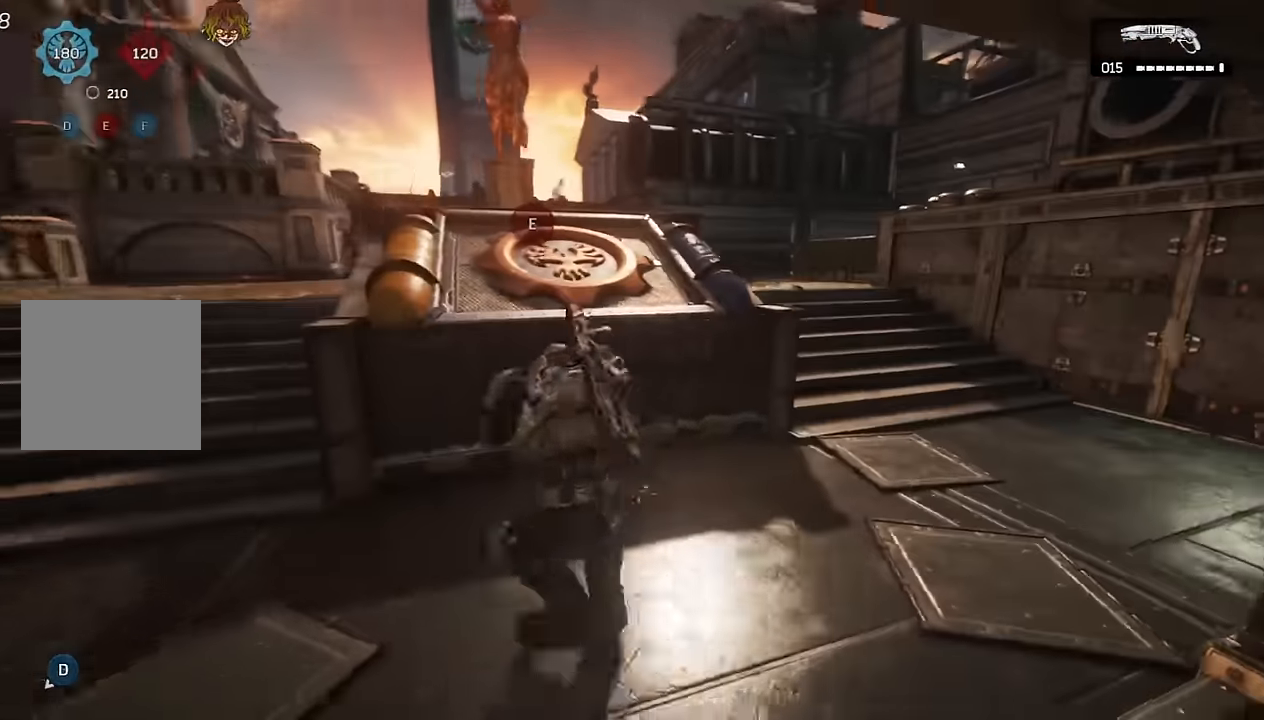
{"buttons": ["A"], "left_stick": "up", "right_stick": "center", "events": [[17, "right_stick", "center"], [50, "left_stick", "up"], [183, "right_stick", "left"], [400, "A", "down"], [400, "right_stick", "center"]]}
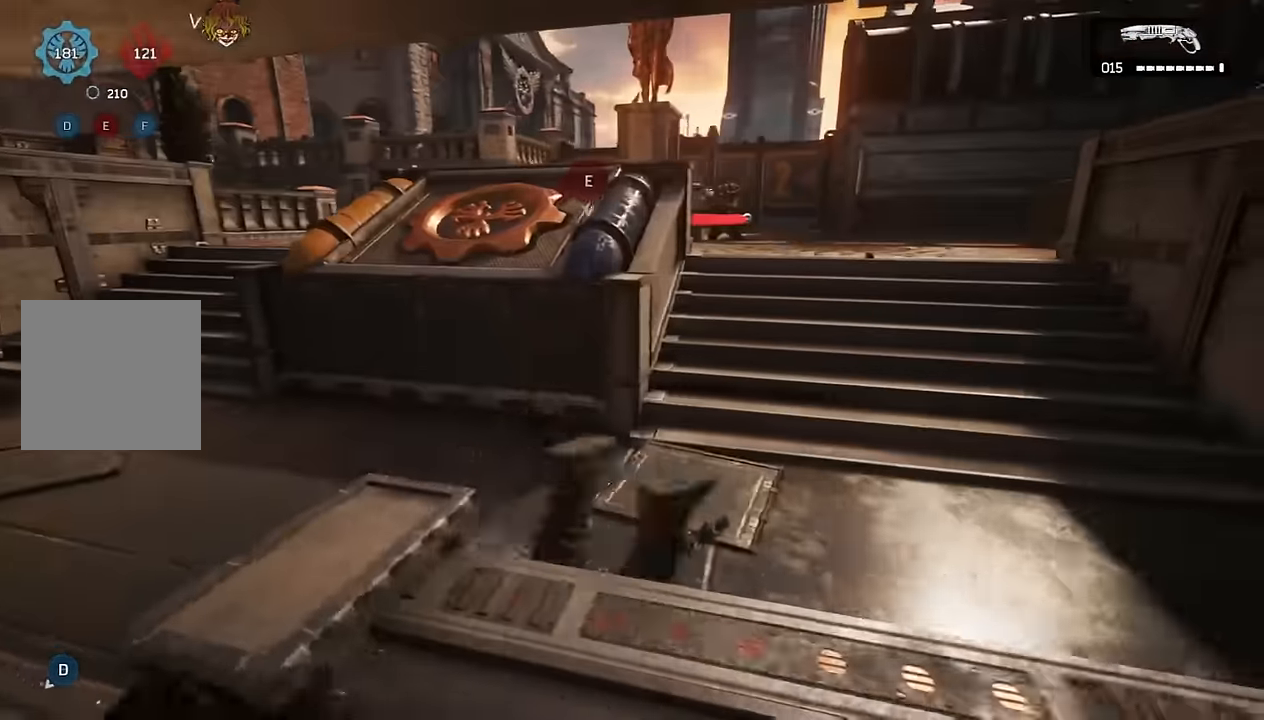
{"buttons": ["A"], "left_stick": "up", "right_stick": "center"}
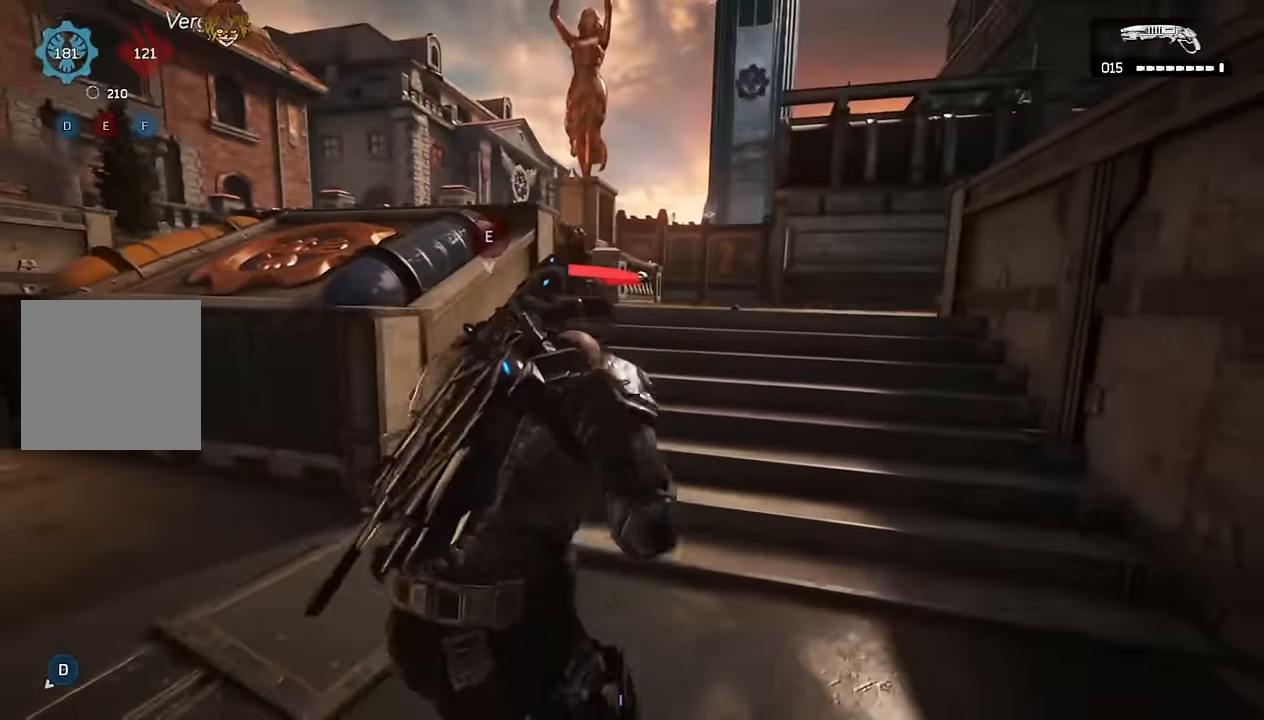
{"buttons": [], "left_stick": "up-right", "right_stick": "center", "events": [[33, "A", "up"], [83, "right_stick", "left"], [117, "left_stick", "right"], [200, "right_stick", "center"], [500, "left_stick", "up-right"]]}
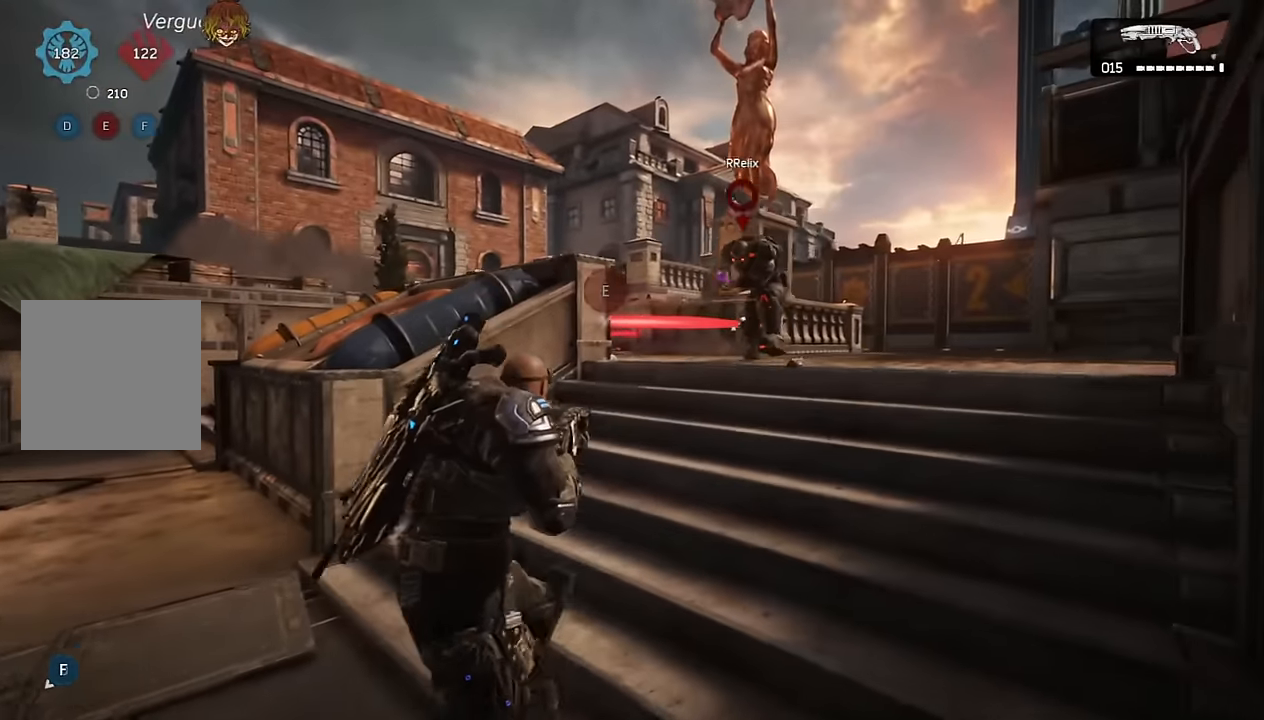
{"buttons": ["A", "R2"], "left_stick": "right", "right_stick": "down-left", "events": [[300, "left_stick", "right"], [366, "right_stick", "left"], [433, "R2", "down"], [433, "right_stick", "down-left"], [500, "A", "down"]]}
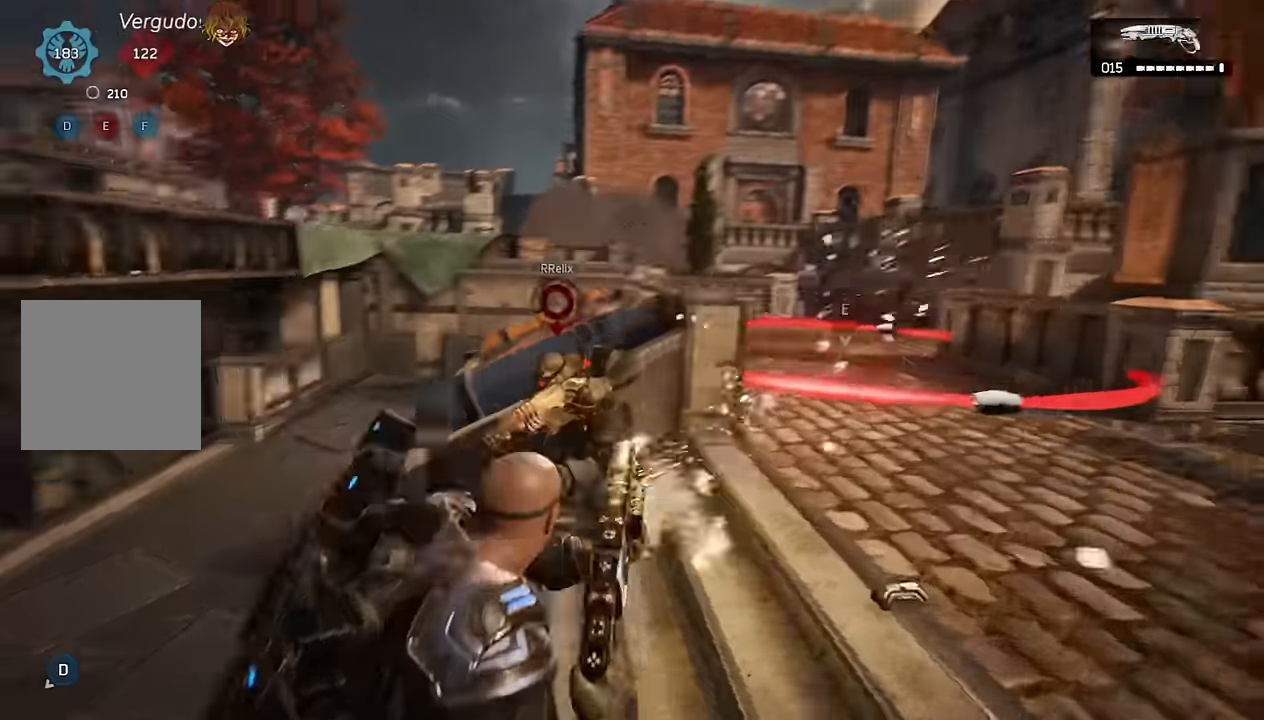
{"buttons": [], "left_stick": "down-right", "right_stick": "left", "events": [[16, "right_stick", "center"], [83, "A", "up"], [83, "R2", "up"], [183, "left_stick", "down-right"], [233, "right_stick", "right"], [300, "right_stick", "center"], [416, "right_stick", "left"]]}
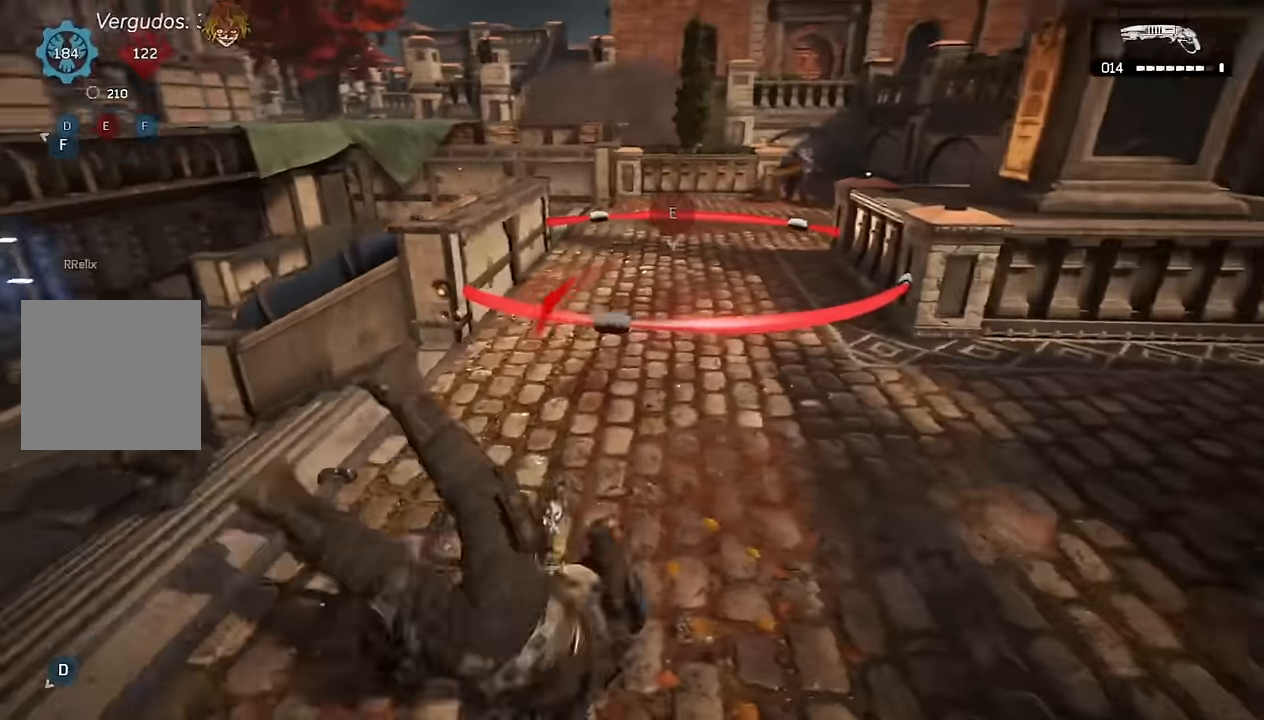
{"buttons": [], "left_stick": "left", "right_stick": "center"}
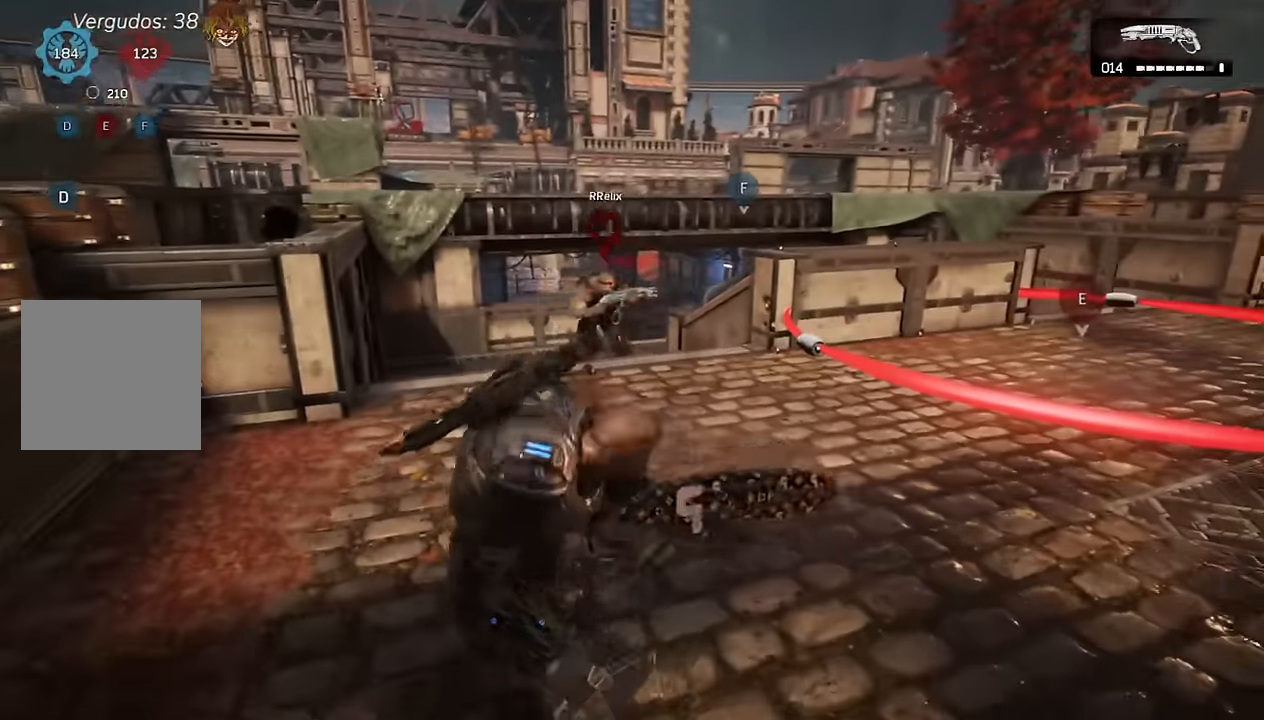
{"buttons": [], "left_stick": "down", "right_stick": "center", "events": [[166, "L2", "down"], [166, "right_stick", "right"], [200, "L3", "down"], [233, "right_stick", "center"], [250, "R2", "down"], [300, "L2", "up"], [300, "L3", "up"], [316, "left_stick", "down"], [350, "R2", "up"]]}